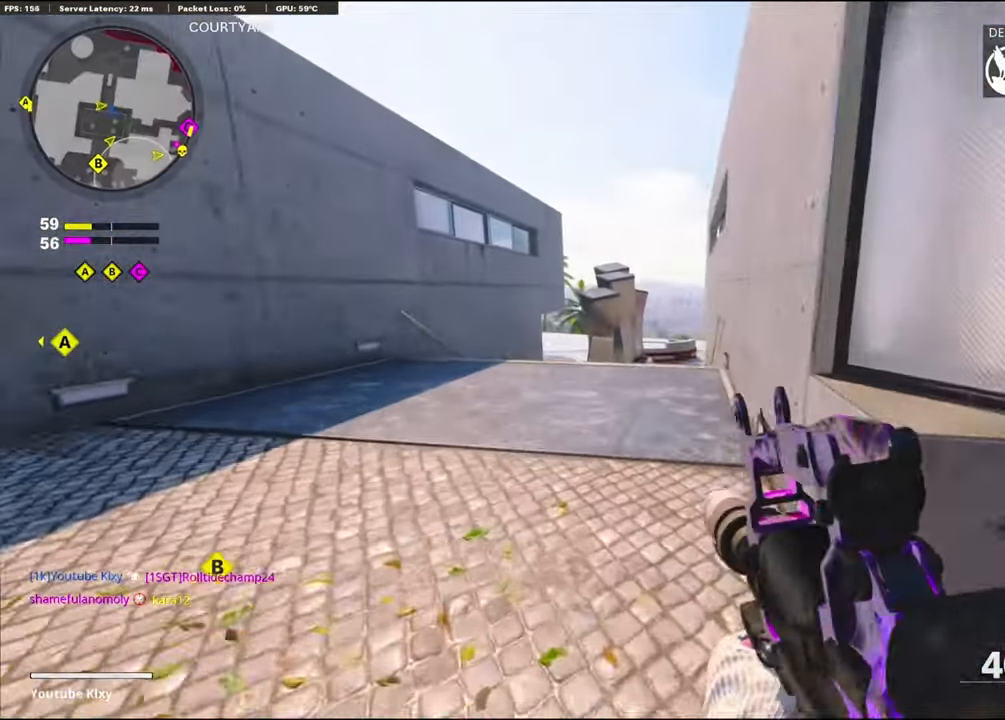
Gameplay with a controller (PlayStation layout); each line is a JSON object with the inputs held at the frame after it. "events" lists button and stick changes between this image and that frame as [ms after this image, input, new state], when the widget could be followed in between.
{"buttons": ["L3"], "left_stick": "up-left", "right_stick": "center", "events": [[66, "L3", "up"], [150, "left_stick", "up-right"], [166, "L1", "down"], [233, "right_stick", "center"], [366, "L1", "up"], [450, "left_stick", "up-left"], [483, "L3", "down"]]}
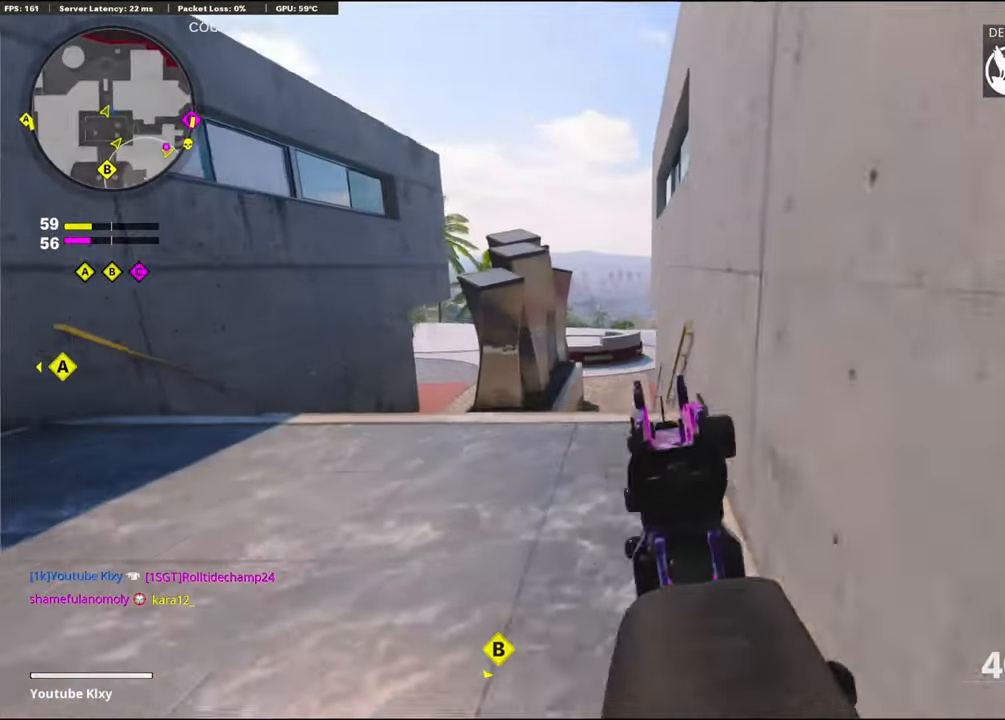
{"buttons": ["L3"], "left_stick": "up-left", "right_stick": "center", "events": [[50, "L3", "up"], [50, "right_stick", "down"], [183, "right_stick", "center"], [333, "L3", "down"]]}
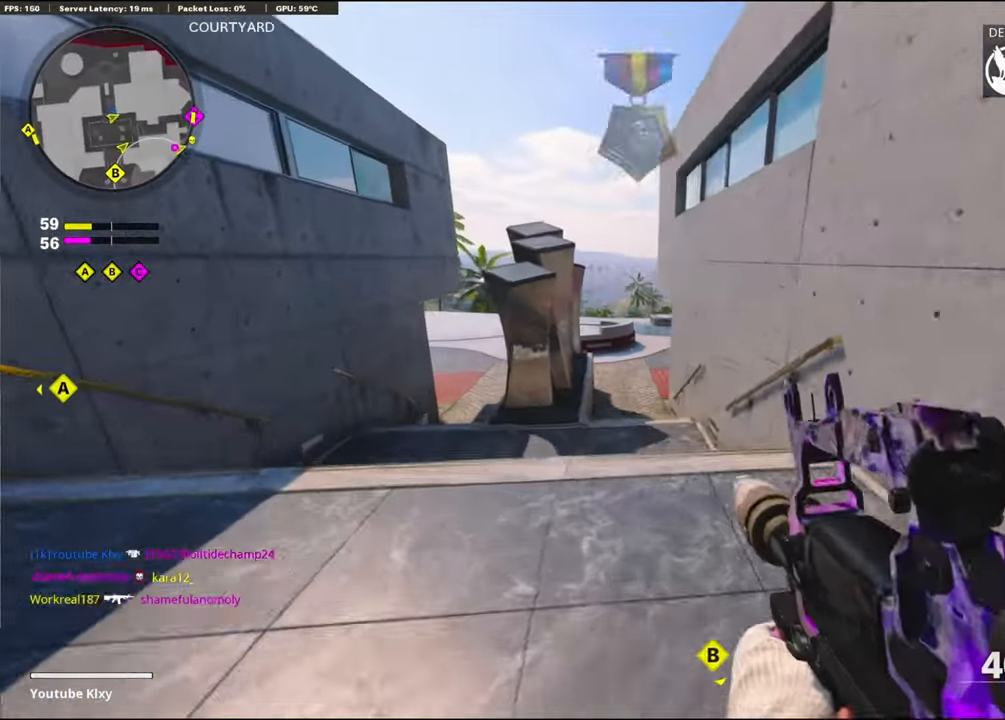
{"buttons": [], "left_stick": "center", "right_stick": "center", "events": [[200, "right_stick", "right"], [216, "CROSS", "down"], [250, "L3", "up"], [350, "right_stick", "center"], [366, "CROSS", "up"], [366, "left_stick", "down-left"], [466, "left_stick", "center"]]}
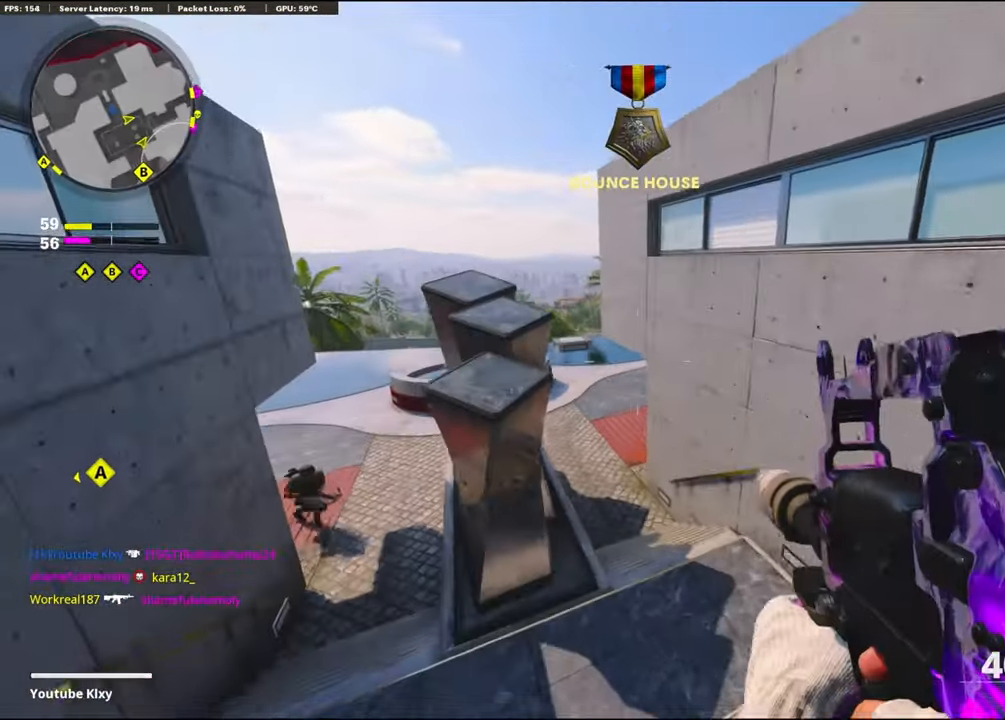
{"buttons": ["L1", "R1"], "left_stick": "left", "right_stick": "up", "events": [[183, "left_stick", "up-left"], [217, "right_stick", "down-left"], [250, "left_stick", "left"], [350, "L1", "down"], [400, "R1", "down"], [433, "right_stick", "up"]]}
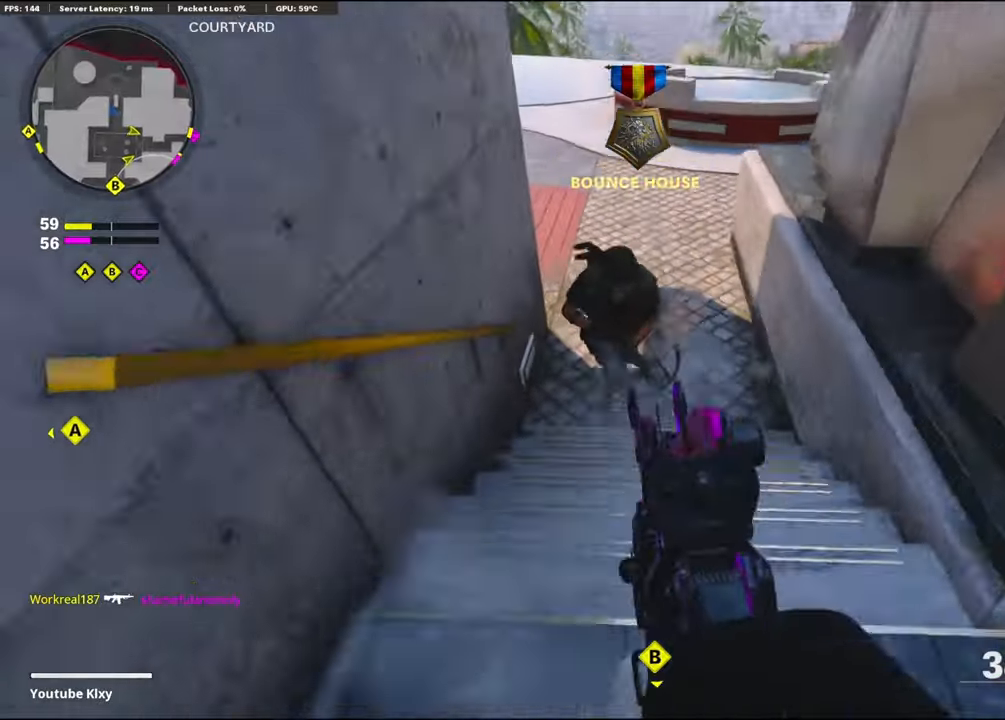
{"buttons": ["R1"], "left_stick": "down-right", "right_stick": "center", "events": [[167, "right_stick", "up-right"], [250, "left_stick", "down"], [300, "left_stick", "down-right"], [400, "L1", "up"], [500, "right_stick", "center"]]}
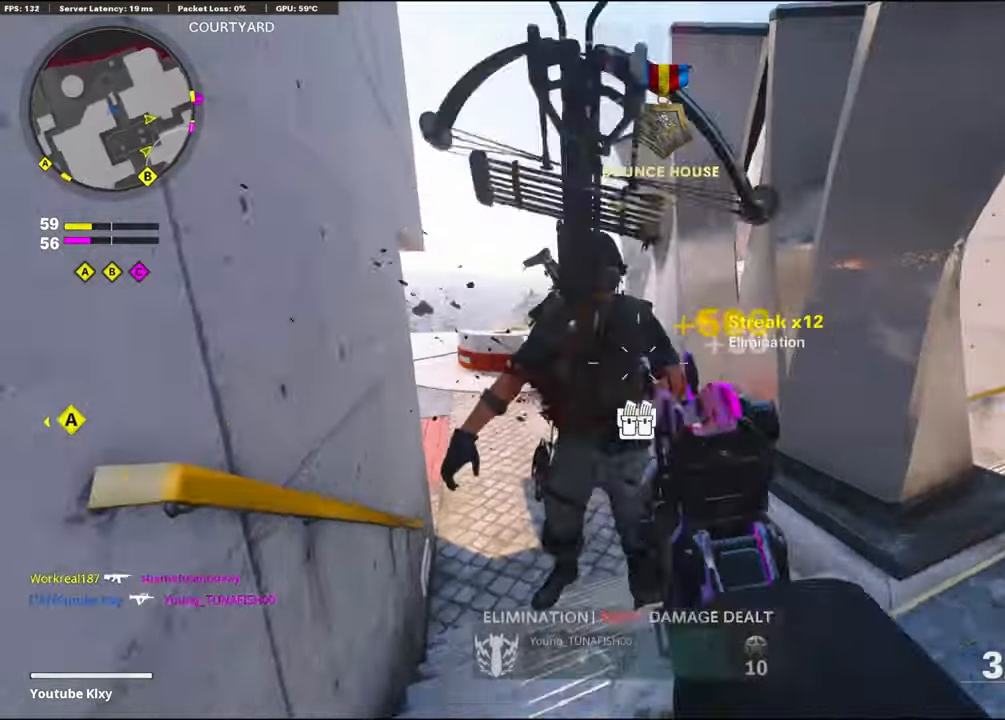
{"buttons": ["L3"], "left_stick": "up-right", "right_stick": "right", "events": [[33, "right_stick", "left"], [150, "right_stick", "right"], [250, "R1", "up"], [350, "left_stick", "up-right"], [400, "L3", "down"]]}
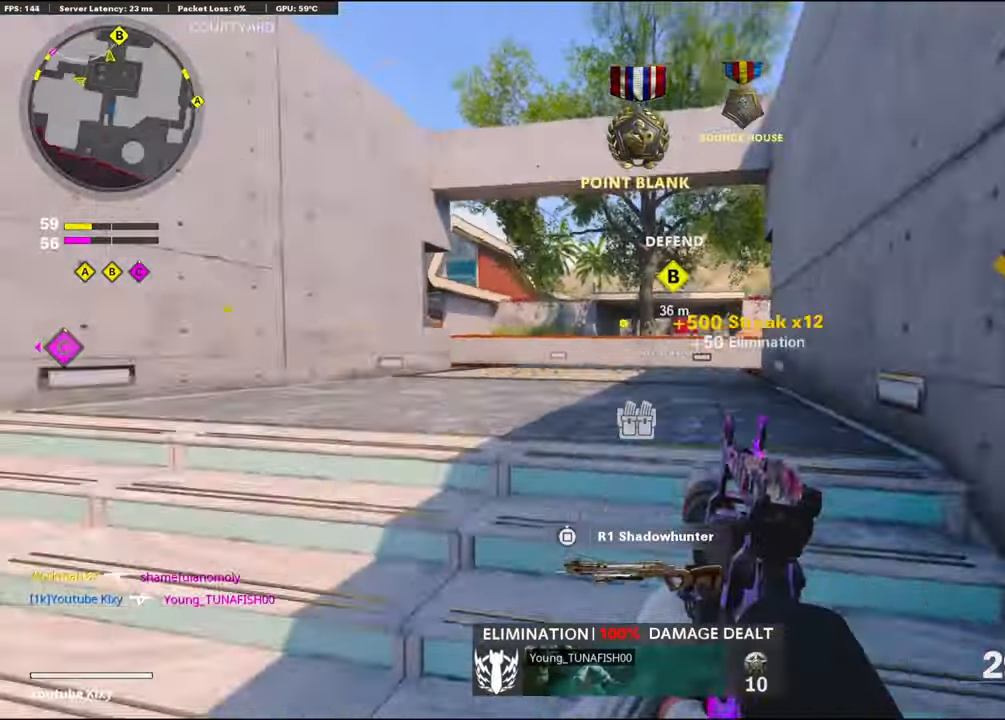
{"buttons": ["R3"], "left_stick": "up-left", "right_stick": "center", "events": [[33, "right_stick", "center"], [100, "L3", "up"], [133, "right_stick", "right"], [300, "right_stick", "center"], [350, "left_stick", "up-left"], [350, "right_stick", "left"], [433, "R3", "down"], [450, "right_stick", "center"]]}
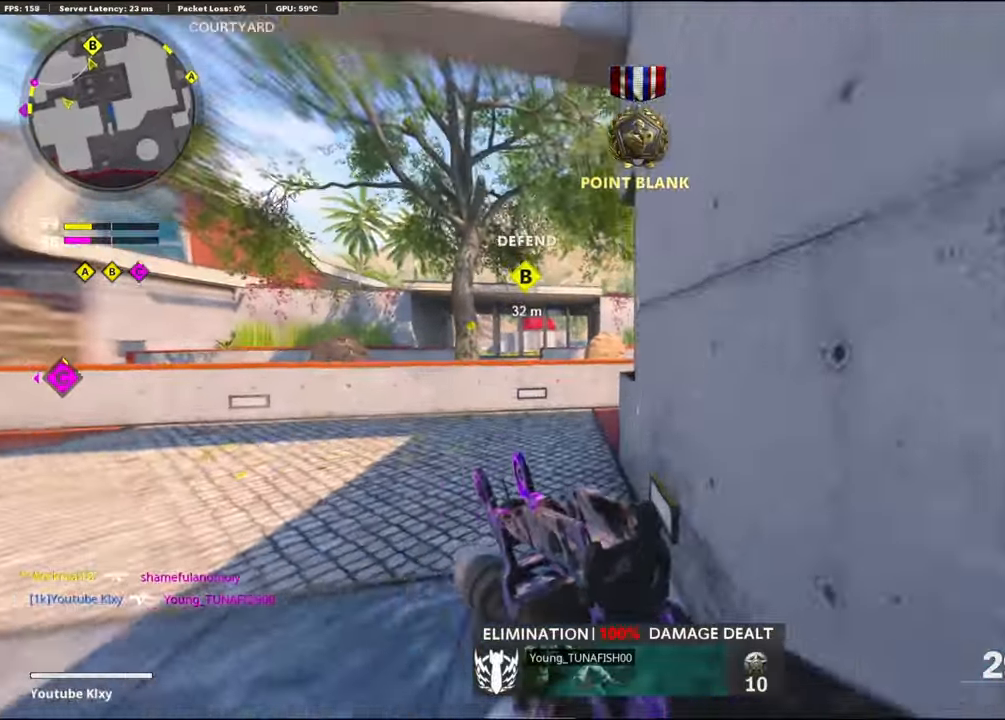
{"buttons": ["L3"], "left_stick": "up-left", "right_stick": "right", "events": [[67, "R3", "up"], [133, "L3", "down"], [150, "R3", "down"], [233, "L3", "up"], [267, "R3", "up"], [267, "right_stick", "right"], [350, "right_stick", "center"], [467, "L3", "down"], [483, "right_stick", "right"]]}
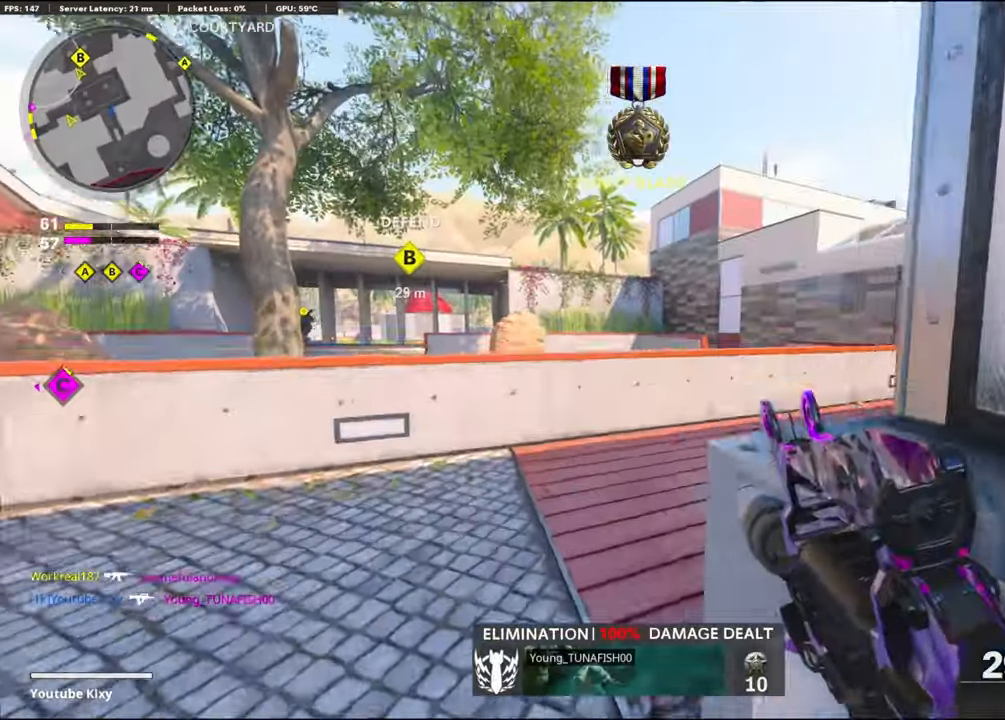
{"buttons": [], "left_stick": "up", "right_stick": "center", "events": [[33, "L3", "up"], [67, "left_stick", "up"], [200, "right_stick", "center"], [317, "L3", "down"], [400, "L3", "up"]]}
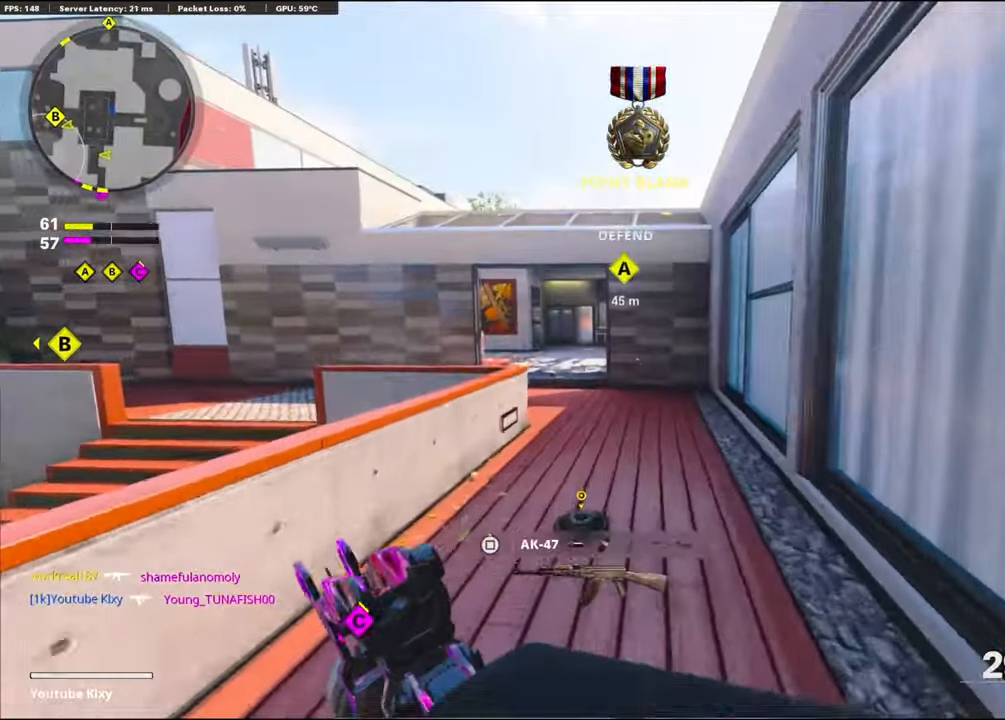
{"buttons": ["R3"], "left_stick": "up", "right_stick": "center", "events": [[17, "CROSS", "down"], [100, "SQUARE", "down"], [167, "SQUARE", "up"], [200, "CROSS", "up"], [433, "right_stick", "left"], [483, "R3", "down"], [483, "right_stick", "center"]]}
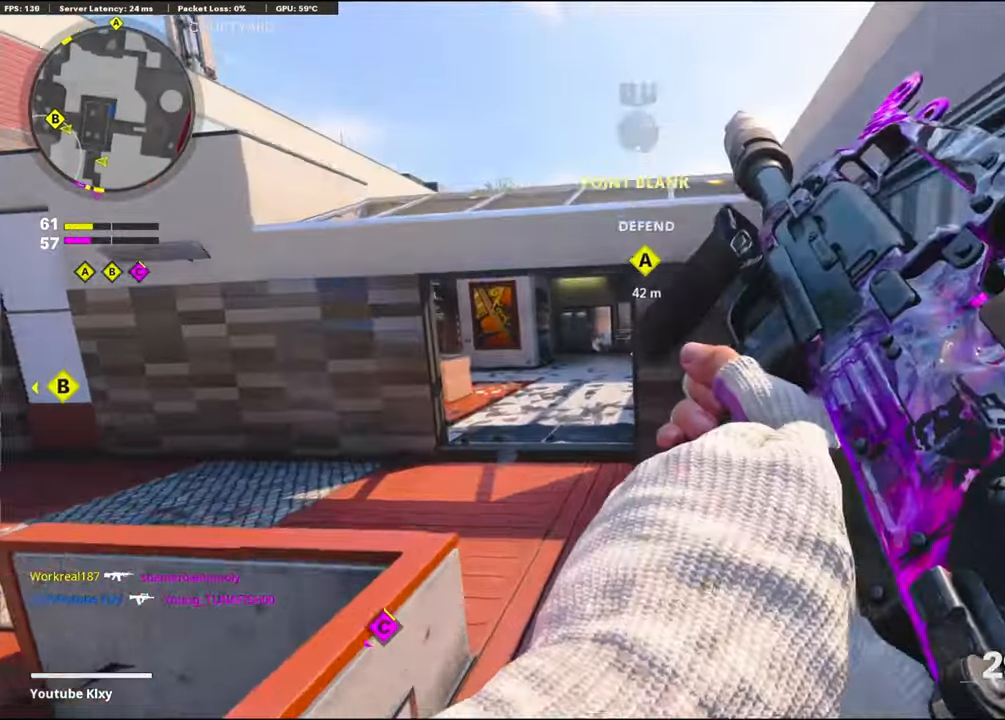
{"buttons": ["L1"], "left_stick": "up-left", "right_stick": "center", "events": [[150, "L3", "down"], [150, "R3", "up"], [150, "right_stick", "up-left"], [250, "right_stick", "center"], [367, "TRIANGLE", "down"], [383, "L1", "down"], [383, "L3", "up"], [417, "TRIANGLE", "up"], [483, "left_stick", "up-left"]]}
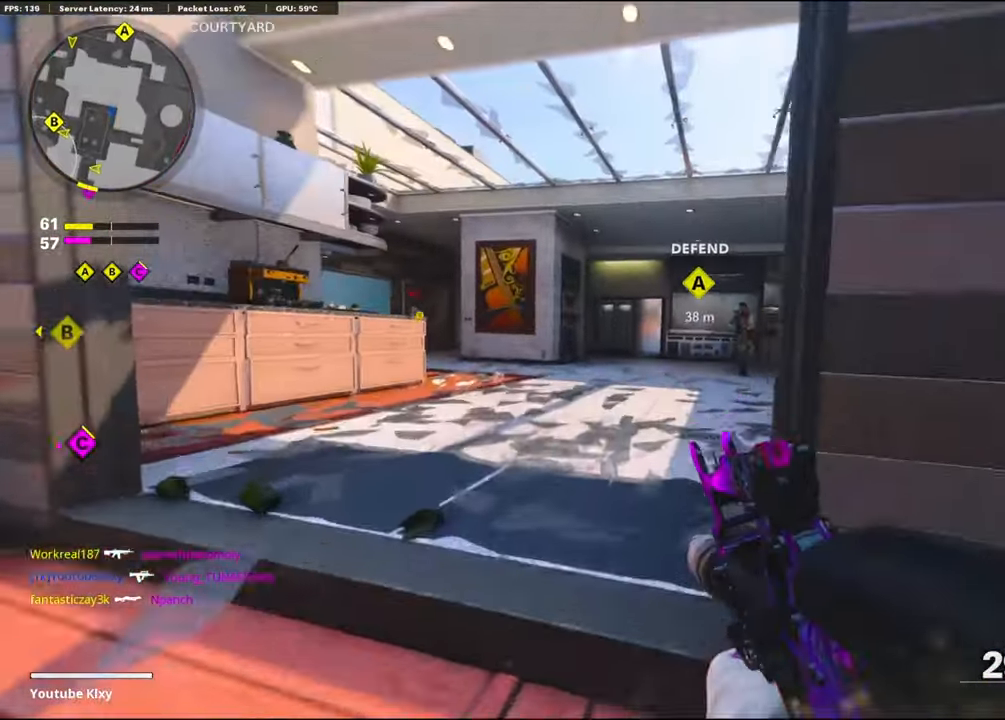
{"buttons": ["L1", "R1"], "left_stick": "right", "right_stick": "right", "events": [[17, "L1", "up"], [50, "L3", "down"], [67, "TRIANGLE", "down"], [150, "TRIANGLE", "up"], [183, "L3", "up"], [250, "left_stick", "up-right"], [300, "left_stick", "right"], [317, "right_stick", "right"], [367, "L1", "down"], [450, "R1", "down"]]}
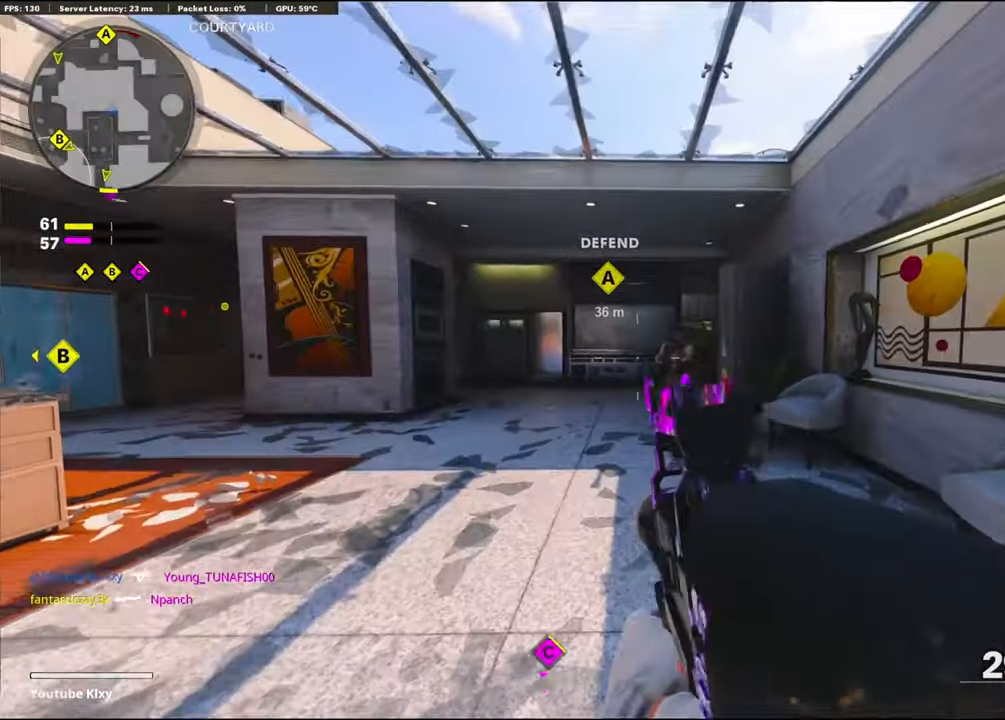
{"buttons": ["L1", "R1"], "left_stick": "right", "right_stick": "up-left", "events": [[33, "right_stick", "down-right"], [150, "CROSS", "down"], [300, "CROSS", "up"], [367, "right_stick", "down-left"], [483, "right_stick", "up-left"]]}
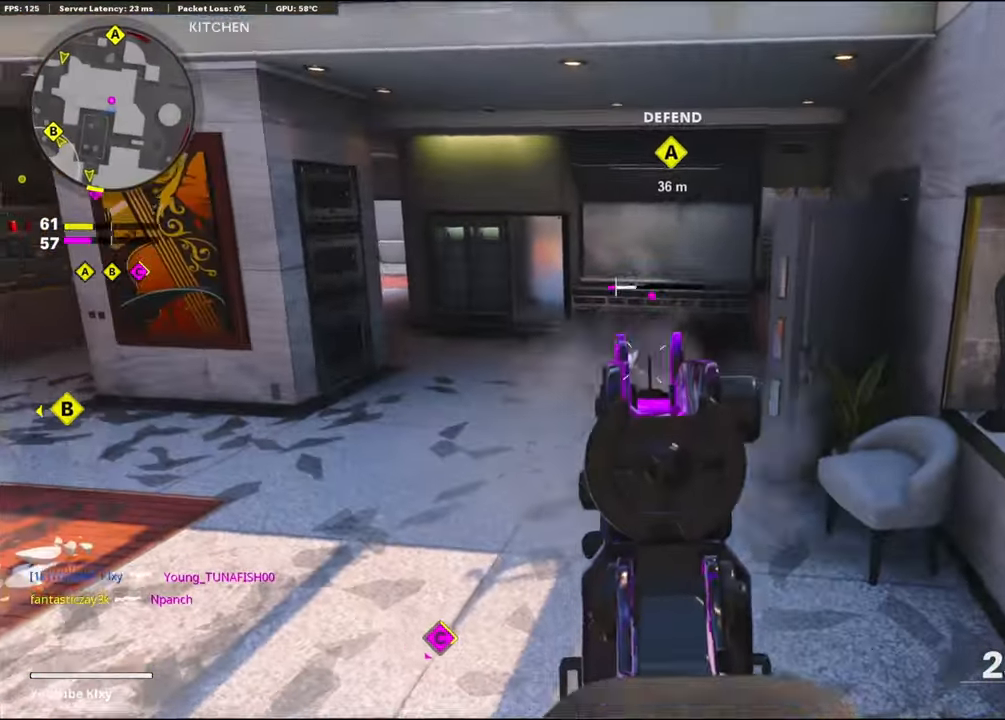
{"buttons": ["L2"], "left_stick": "up-left", "right_stick": "center", "events": [[117, "right_stick", "up"], [133, "left_stick", "left"], [233, "L1", "up"], [267, "R1", "up"], [267, "left_stick", "up-left"], [300, "right_stick", "center"], [350, "L3", "down"], [350, "right_stick", "left"], [400, "right_stick", "up-left"], [450, "L2", "down"], [500, "L3", "up"], [500, "right_stick", "center"]]}
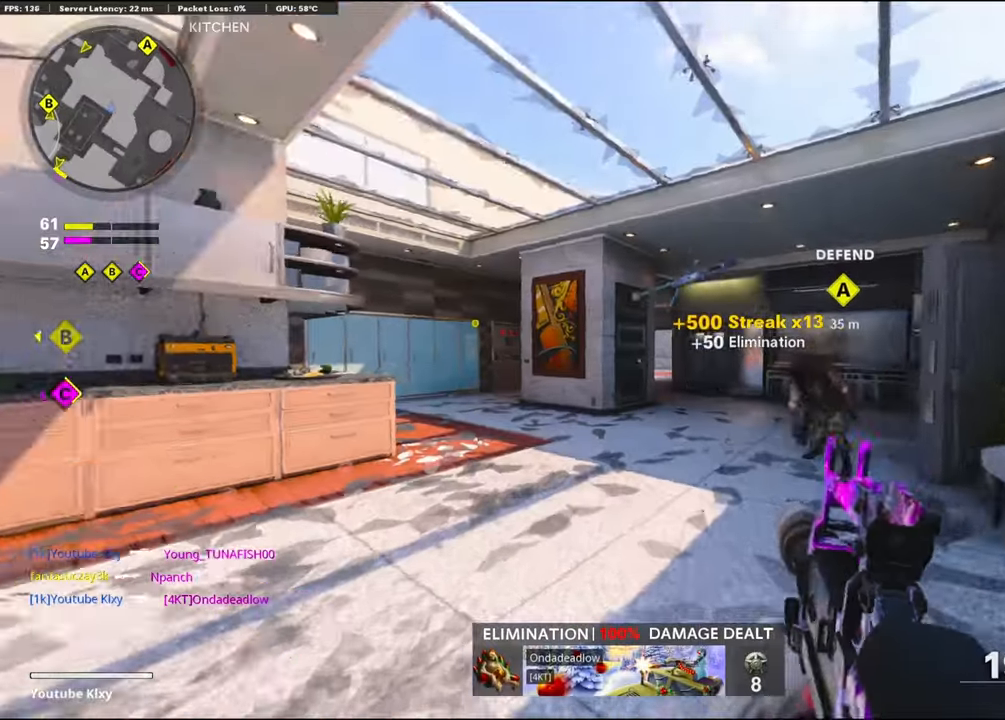
{"buttons": ["L3"], "left_stick": "up-left", "right_stick": "right", "events": [[17, "left_stick", "up-right"], [117, "L2", "up"], [200, "right_stick", "right"], [300, "L3", "down"], [300, "left_stick", "up"], [350, "right_stick", "center"], [467, "left_stick", "up-left"], [467, "right_stick", "right"]]}
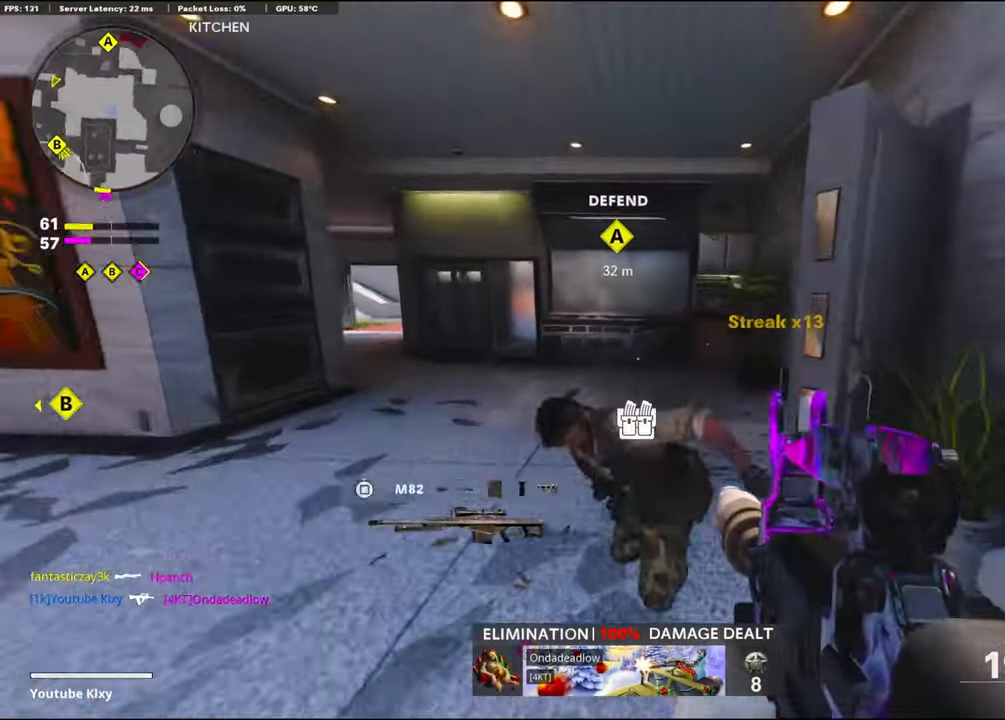
{"buttons": [], "left_stick": "left", "right_stick": "center", "events": [[67, "R3", "down"], [184, "L3", "up"], [200, "R3", "up"], [234, "L1", "down"], [267, "left_stick", "left"], [300, "R3", "down"], [300, "right_stick", "up-right"], [400, "L1", "up"], [400, "R3", "up"], [400, "right_stick", "center"]]}
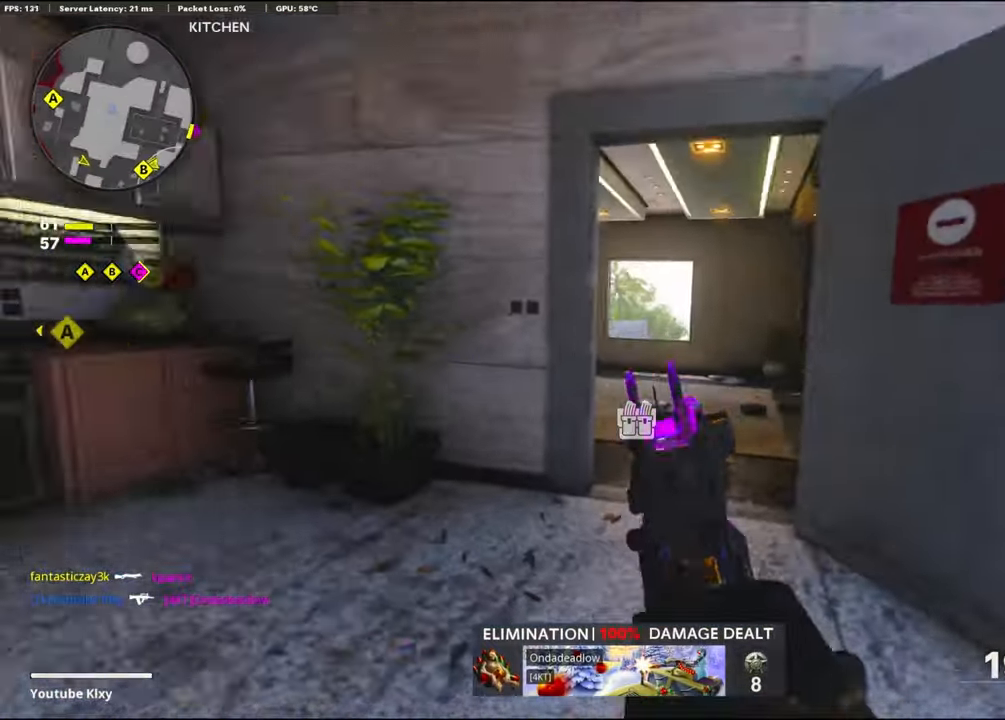
{"buttons": [], "left_stick": "up-left", "right_stick": "left", "events": [[17, "right_stick", "left"], [34, "left_stick", "up-left"], [67, "L3", "down"], [350, "L3", "up"], [350, "right_stick", "center"], [500, "right_stick", "left"]]}
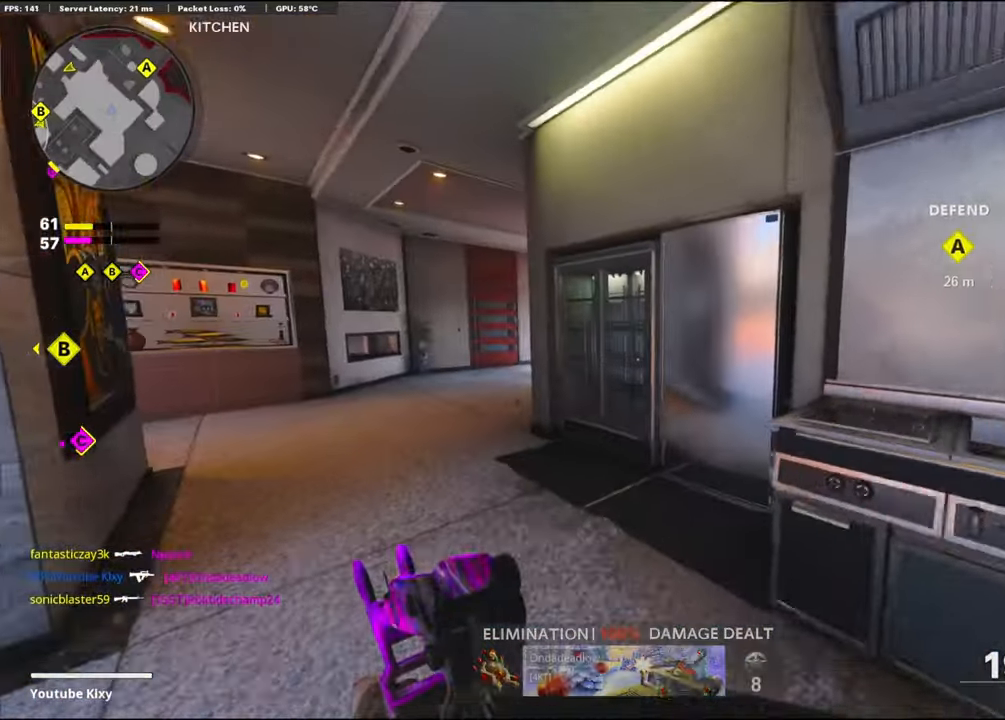
{"buttons": [], "left_stick": "up-left", "right_stick": "right", "events": [[200, "right_stick", "center"], [317, "right_stick", "right"]]}
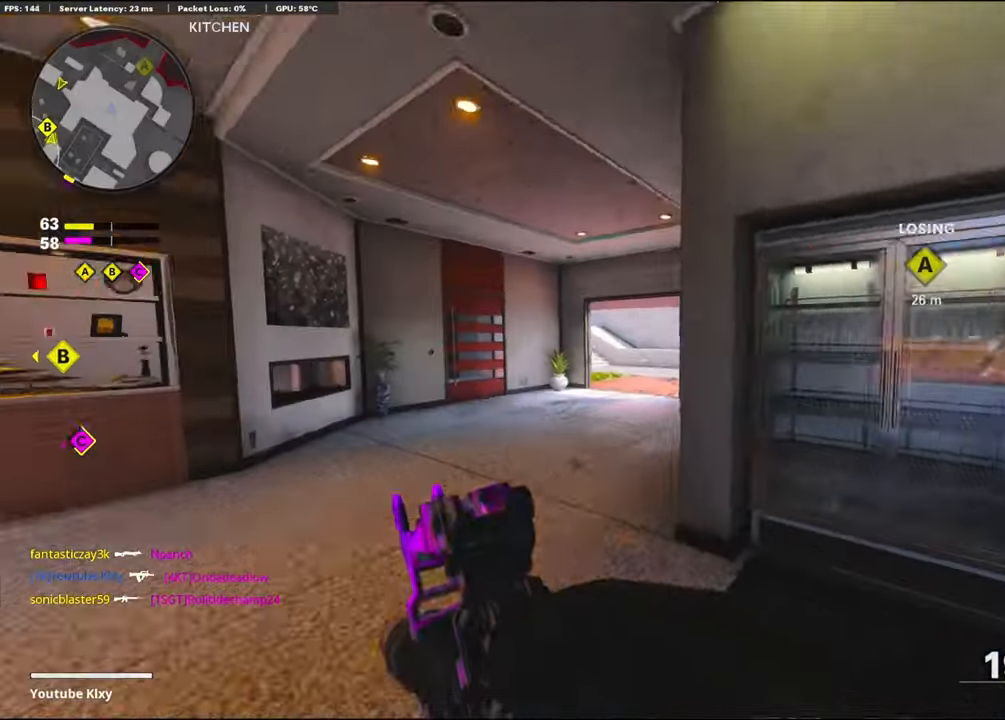
{"buttons": [], "left_stick": "up-left", "right_stick": "right", "events": [[34, "right_stick", "center"], [300, "right_stick", "right"]]}
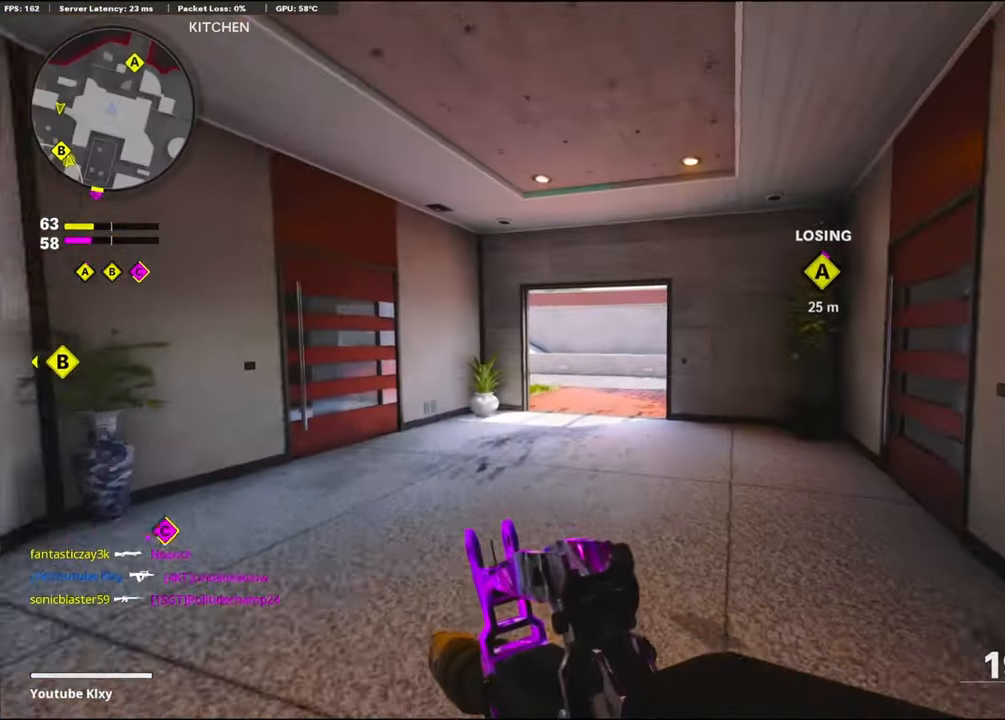
{"buttons": ["L1"], "left_stick": "up-left", "right_stick": "right", "events": [[34, "R3", "down"], [34, "right_stick", "center"], [184, "right_stick", "right"], [217, "R3", "up"], [450, "L1", "down"]]}
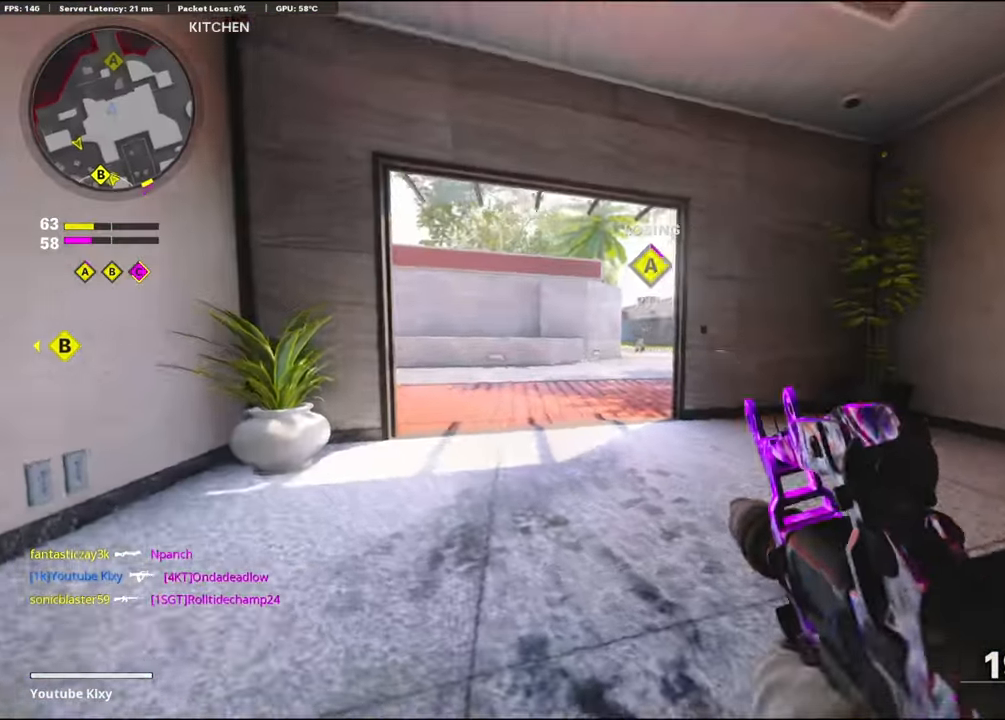
{"buttons": ["L1", "R1"], "left_stick": "right", "right_stick": "right", "events": [[150, "left_stick", "left"], [184, "right_stick", "up"], [234, "right_stick", "up-left"], [284, "R1", "down"], [350, "left_stick", "right"], [400, "right_stick", "center"], [450, "right_stick", "right"]]}
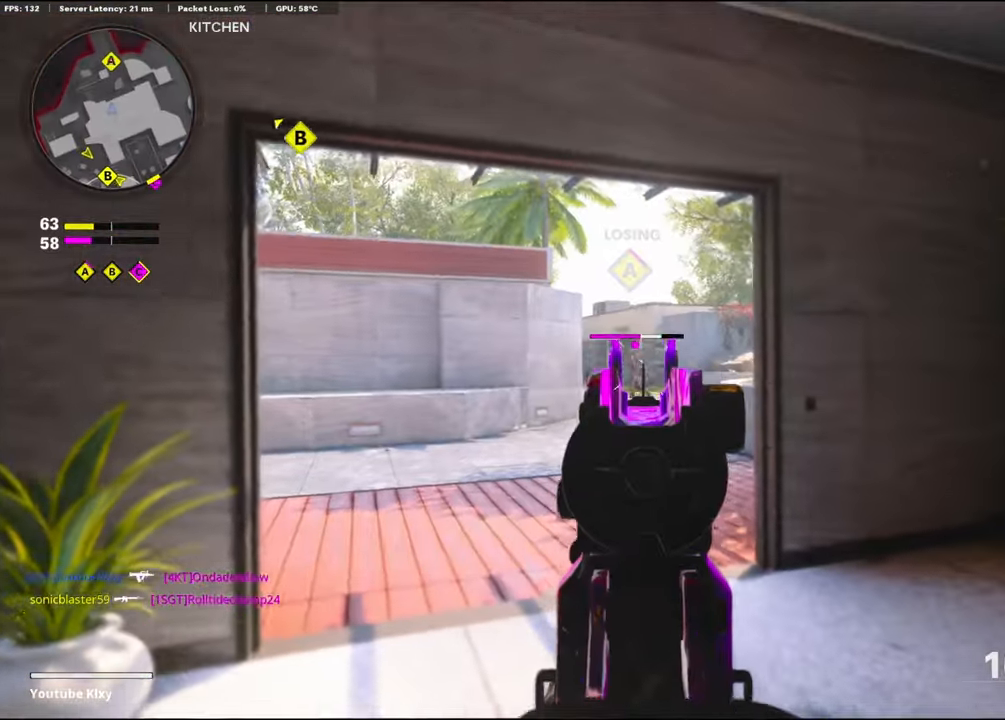
{"buttons": ["L1", "R1"], "left_stick": "right", "right_stick": "left", "events": [[100, "right_stick", "center"], [150, "right_stick", "left"]]}
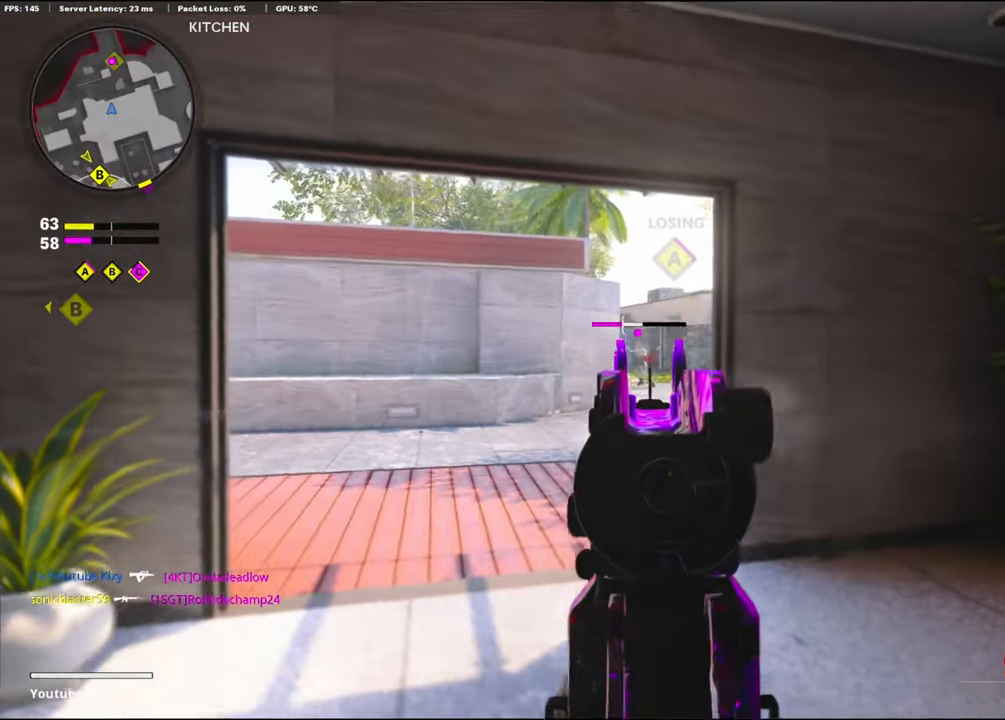
{"buttons": ["R1"], "left_stick": "right", "right_stick": "right", "events": [[17, "right_stick", "center"], [200, "right_stick", "left"], [300, "right_stick", "center"], [350, "right_stick", "right"], [450, "L1", "up"]]}
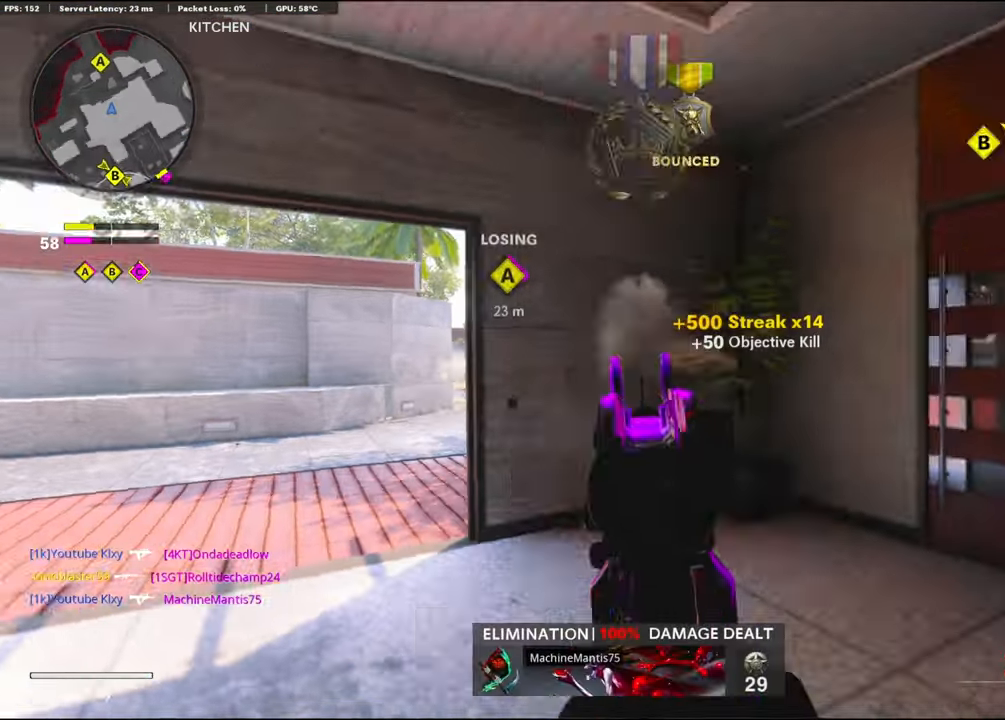
{"buttons": [], "left_stick": "up", "right_stick": "center", "events": [[50, "R1", "up"], [50, "left_stick", "up-right"], [67, "L3", "down"], [217, "SQUARE", "down"], [217, "left_stick", "up"], [217, "right_stick", "center"], [300, "SQUARE", "up"], [500, "L3", "up"]]}
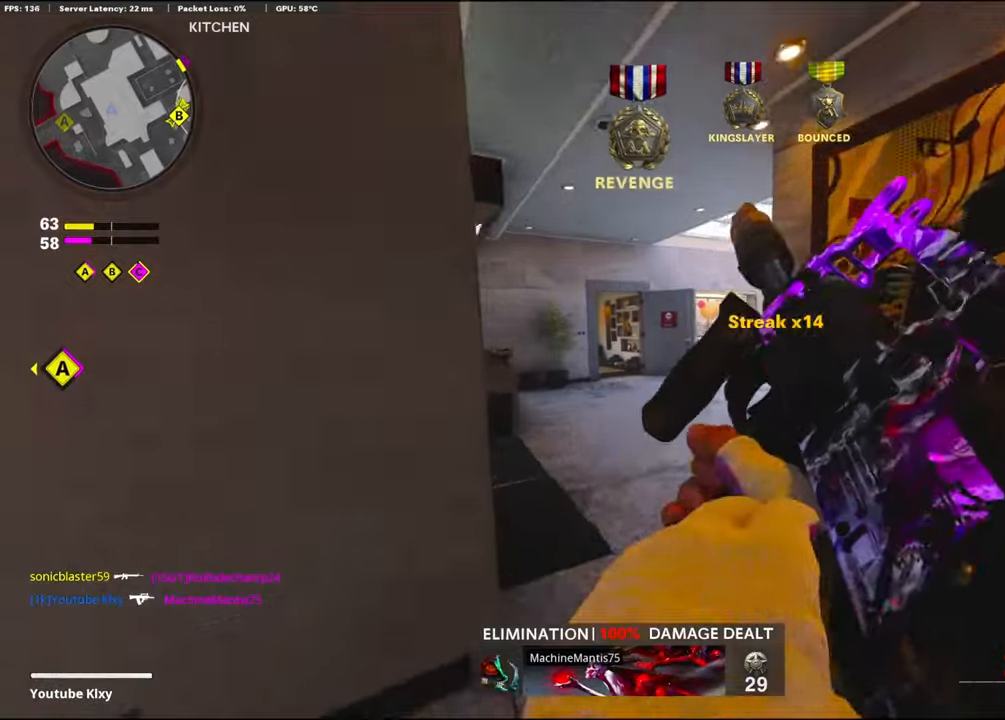
{"buttons": ["L3"], "left_stick": "up-left", "right_stick": "right", "events": [[33, "R3", "down"], [200, "R3", "up"], [216, "left_stick", "up-left"], [266, "L3", "down"], [300, "R3", "down"], [400, "right_stick", "right"], [433, "R3", "up"]]}
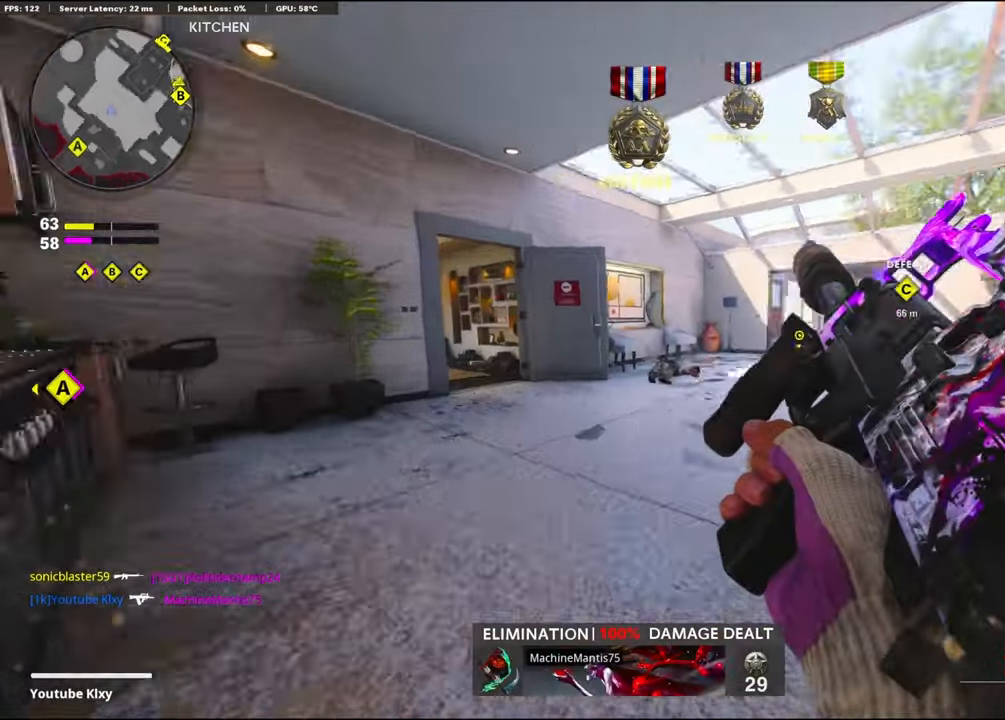
{"buttons": [], "left_stick": "left", "right_stick": "center", "events": [[50, "CROSS", "down"], [100, "L3", "up"], [116, "right_stick", "center"], [183, "CROSS", "up"], [183, "left_stick", "down-left"], [483, "left_stick", "left"]]}
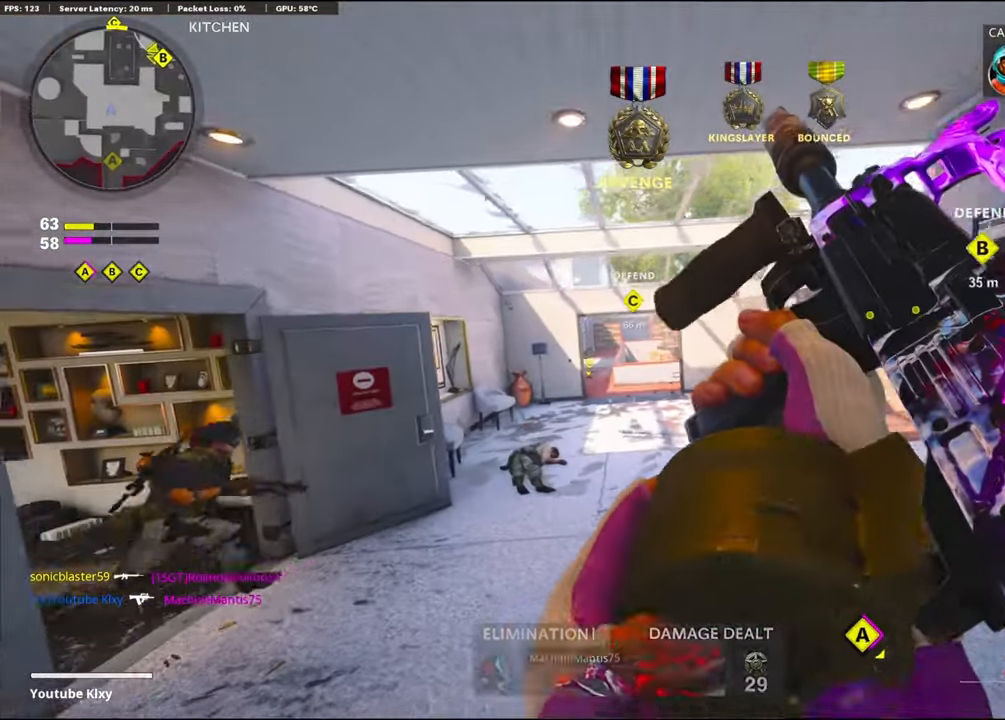
{"buttons": [], "left_stick": "down-left", "right_stick": "right", "events": [[16, "left_stick", "up-left"], [100, "right_stick", "left"], [166, "L3", "down"], [266, "right_stick", "center"], [366, "L3", "up"], [400, "right_stick", "right"], [450, "left_stick", "down-left"]]}
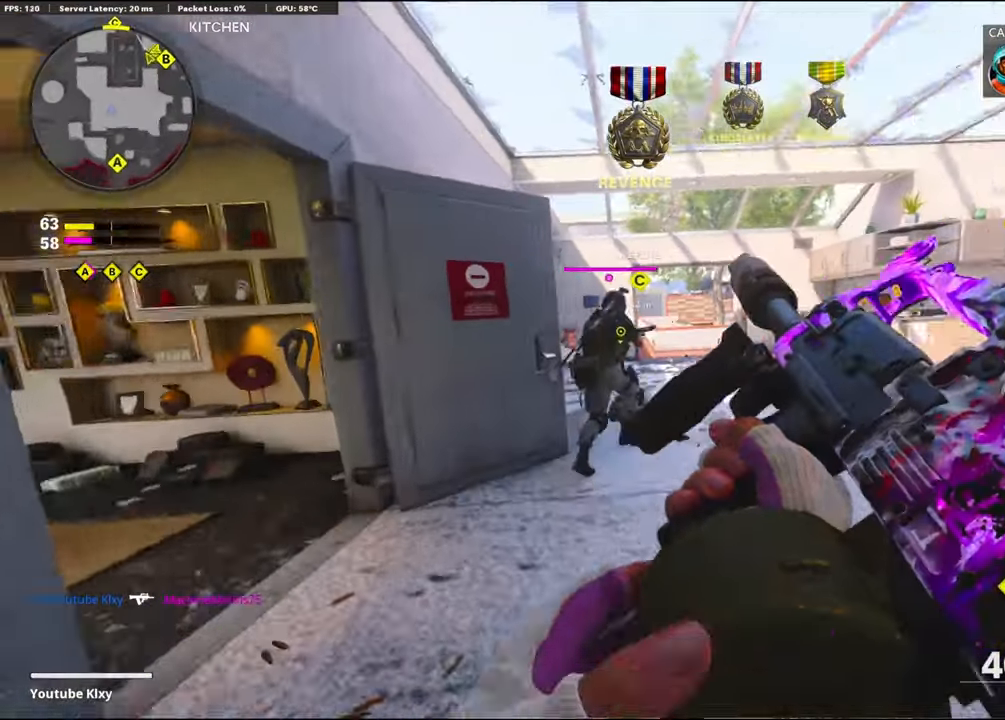
{"buttons": ["L1", "R1"], "left_stick": "center", "right_stick": "center", "events": [[33, "L1", "down"], [50, "right_stick", "center"], [100, "right_stick", "left"], [200, "left_stick", "center"], [216, "R1", "down"], [233, "right_stick", "up"], [250, "left_stick", "up-right"], [316, "right_stick", "center"], [366, "right_stick", "right"], [483, "right_stick", "center"], [500, "left_stick", "center"]]}
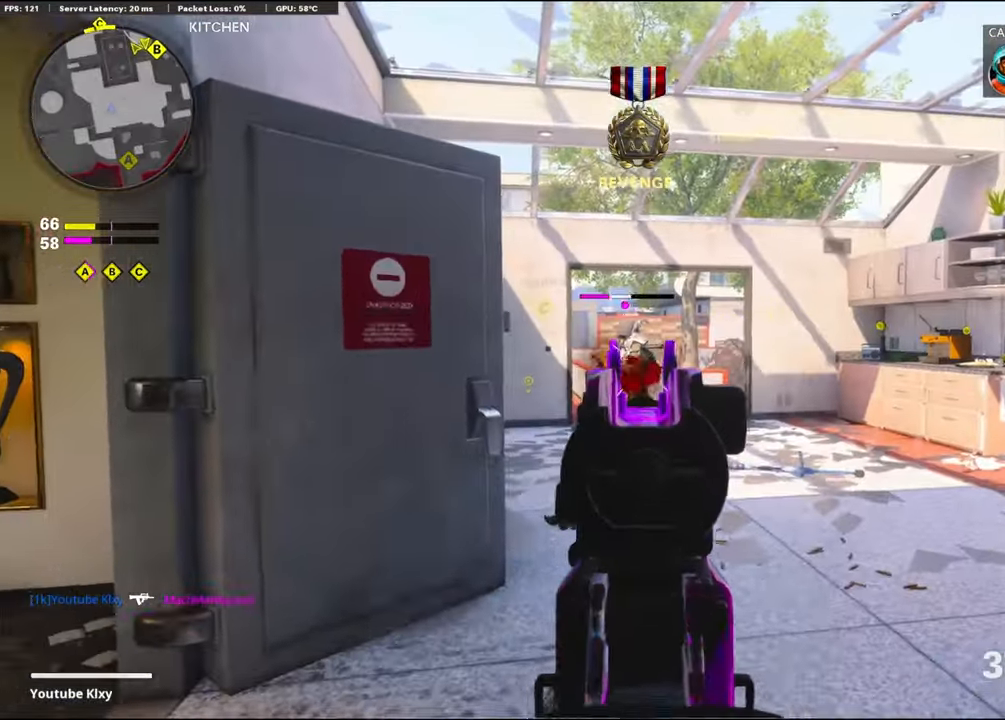
{"buttons": ["L3"], "left_stick": "up", "right_stick": "left", "events": [[16, "left_stick", "left"], [283, "L1", "up"], [283, "left_stick", "up"], [316, "right_stick", "left"], [350, "L3", "down"], [350, "R1", "up"]]}
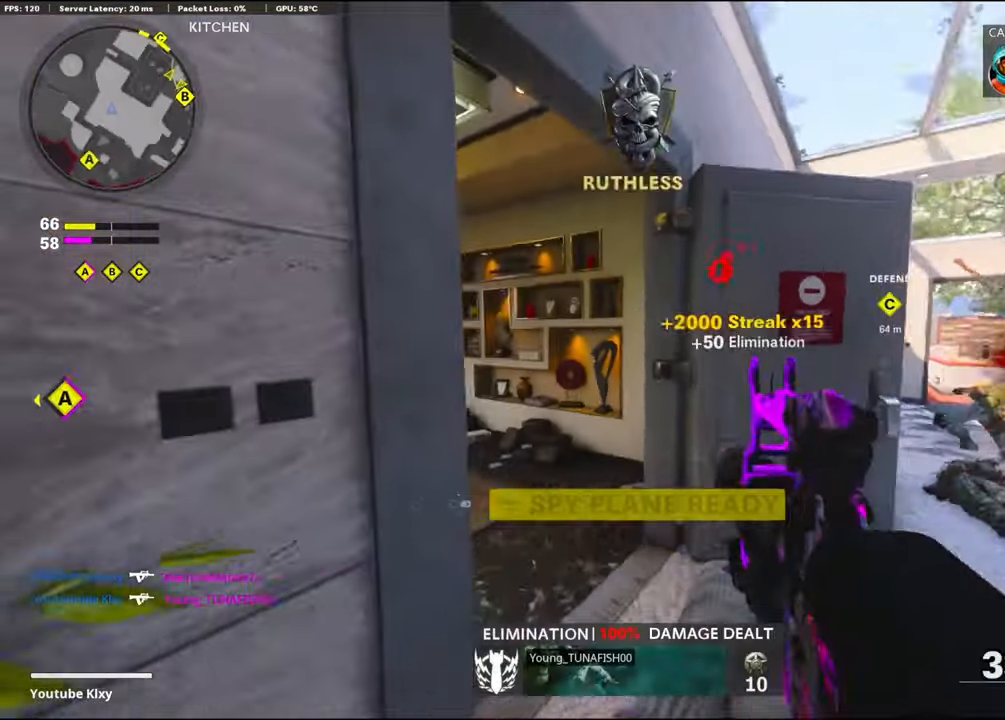
{"buttons": [], "left_stick": "up-left", "right_stick": "center", "events": [[116, "L3", "up"], [150, "right_stick", "center"], [216, "right_stick", "left"], [316, "left_stick", "up-left"], [383, "right_stick", "center"]]}
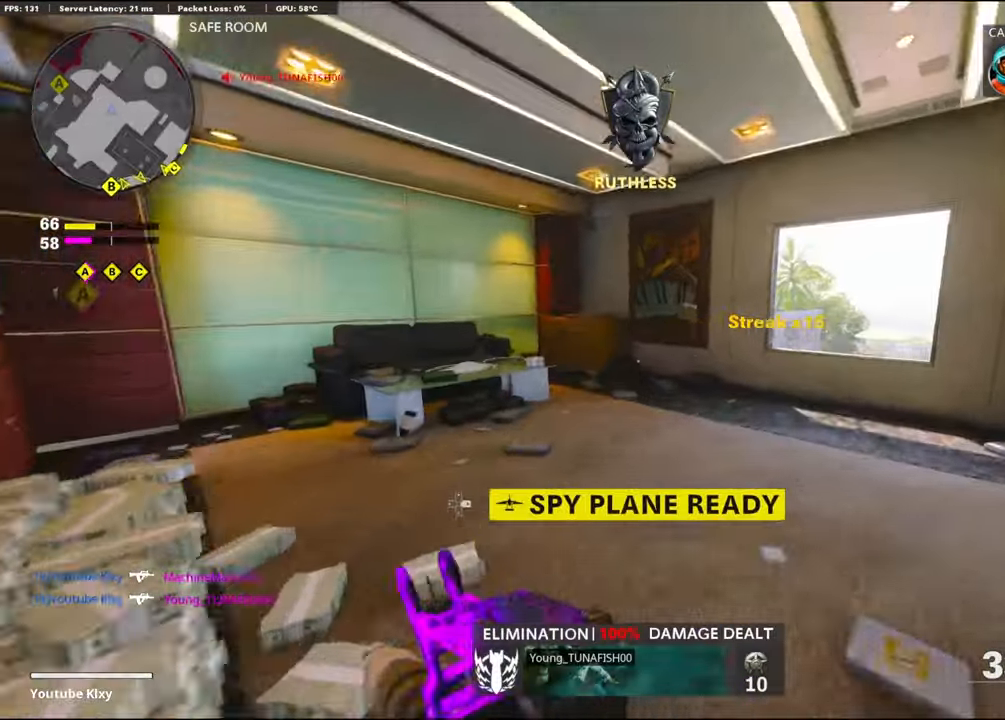
{"buttons": ["R3", "DPAD_RIGHT"], "left_stick": "up-left", "right_stick": "right", "events": [[100, "right_stick", "right"], [250, "R3", "down"], [383, "DPAD_RIGHT", "down"], [383, "R3", "up"], [466, "R3", "down"]]}